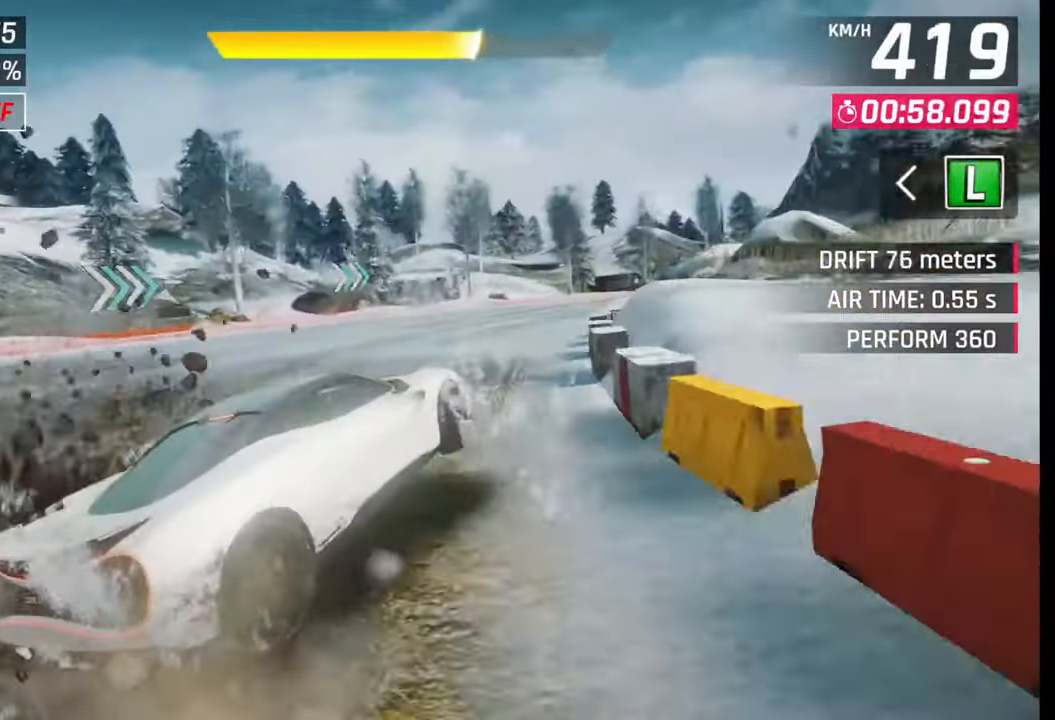
Gameplay with a controller (PlayStation layout); each line is a JSON object with the inputs held at the frame after it. "events" lists button and stick changes between this image and that frame as [ms after this image, input, new state], when the widget could be followed in between.
{"buttons": [], "left_stick": "right", "right_stick": "center", "events": []}
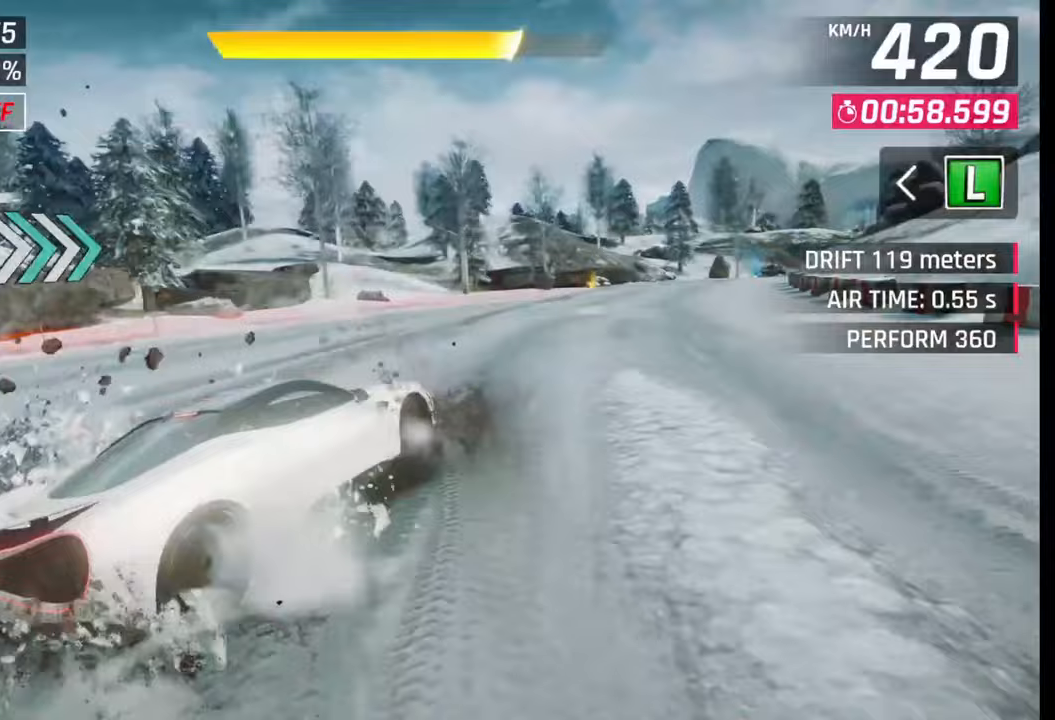
{"buttons": [], "left_stick": "right", "right_stick": "center", "events": []}
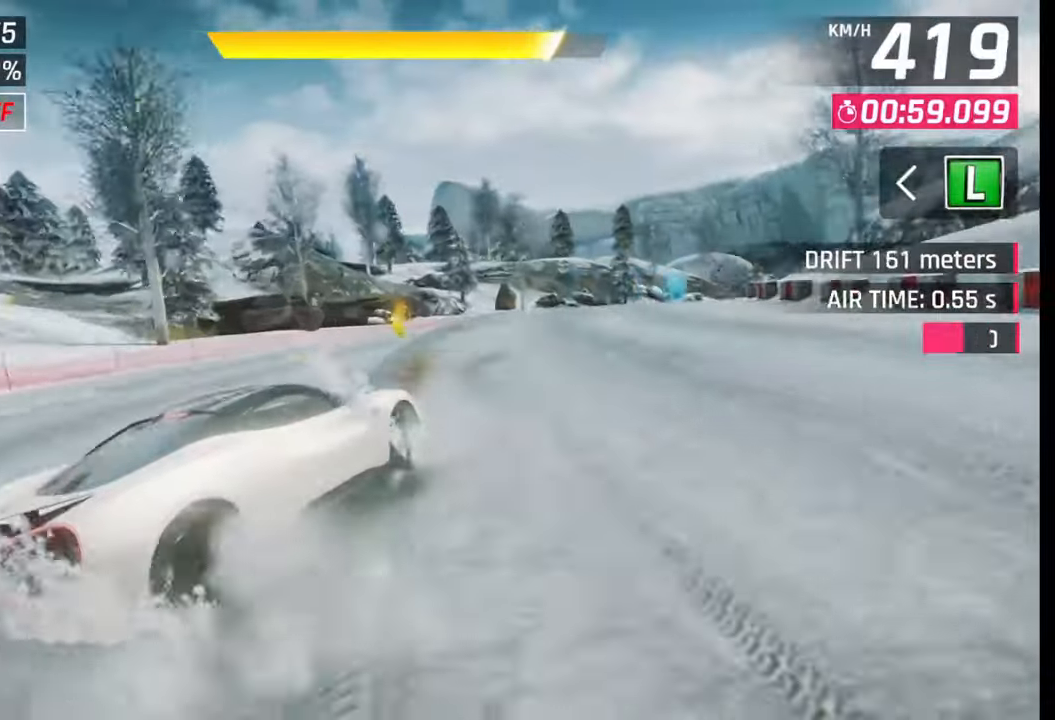
{"buttons": [], "left_stick": "right", "right_stick": "center", "events": []}
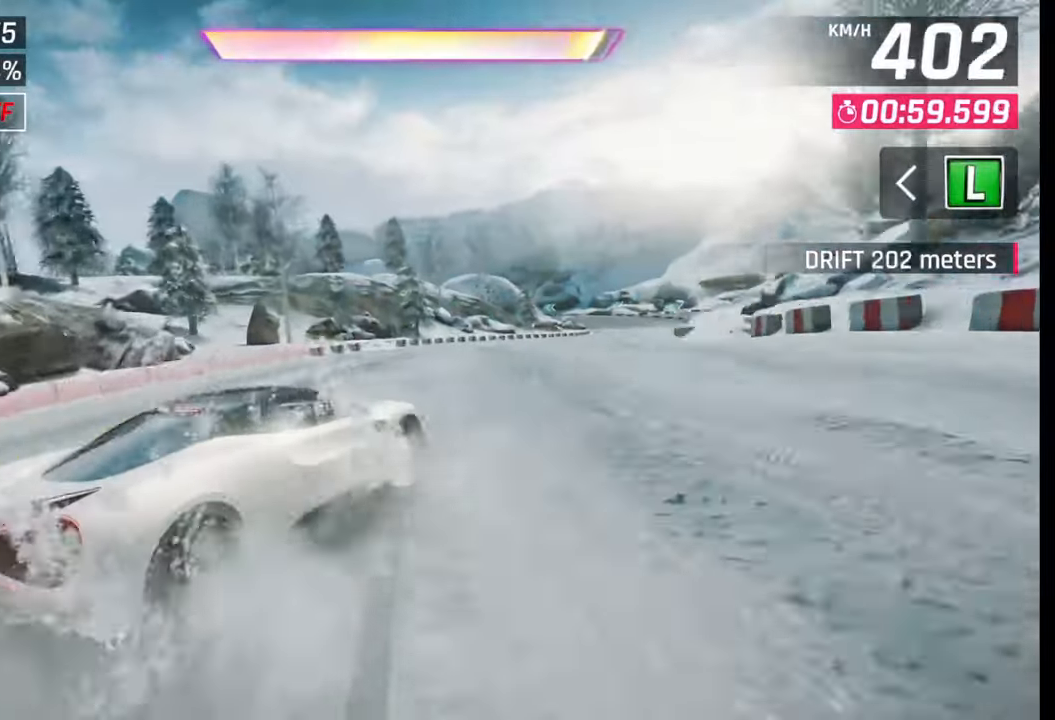
{"buttons": ["CROSS", "R1"], "left_stick": "center", "right_stick": "center", "events": [[400, "left_stick", "center"], [450, "CROSS", "down"], [450, "R1", "down"]]}
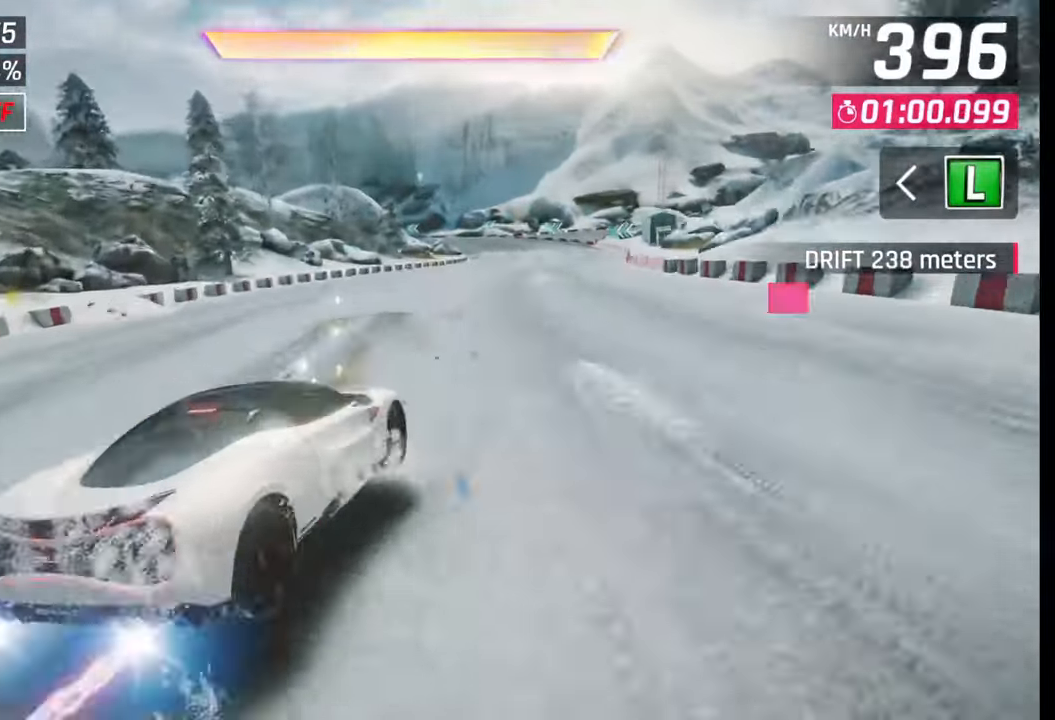
{"buttons": [], "left_stick": "right", "right_stick": "center", "events": [[33, "left_stick", "right"], [50, "CROSS", "up"], [50, "R1", "up"]]}
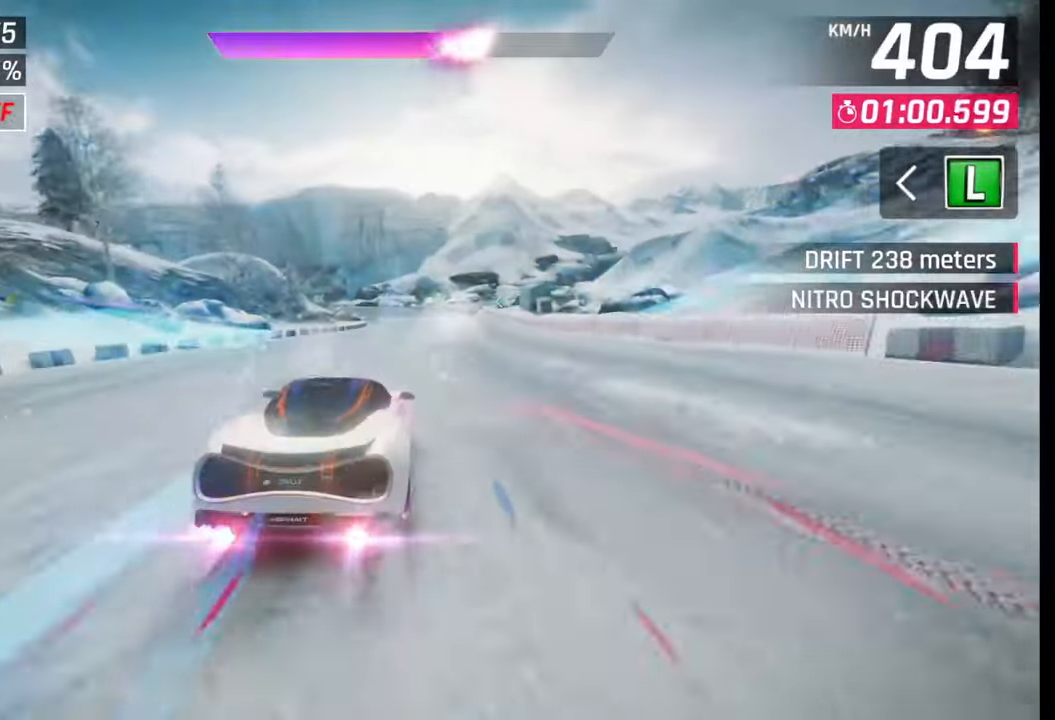
{"buttons": [], "left_stick": "center", "right_stick": "center", "events": [[150, "left_stick", "center"], [300, "CROSS", "down"], [300, "SQUARE", "down"], [350, "CROSS", "up"], [350, "SQUARE", "up"]]}
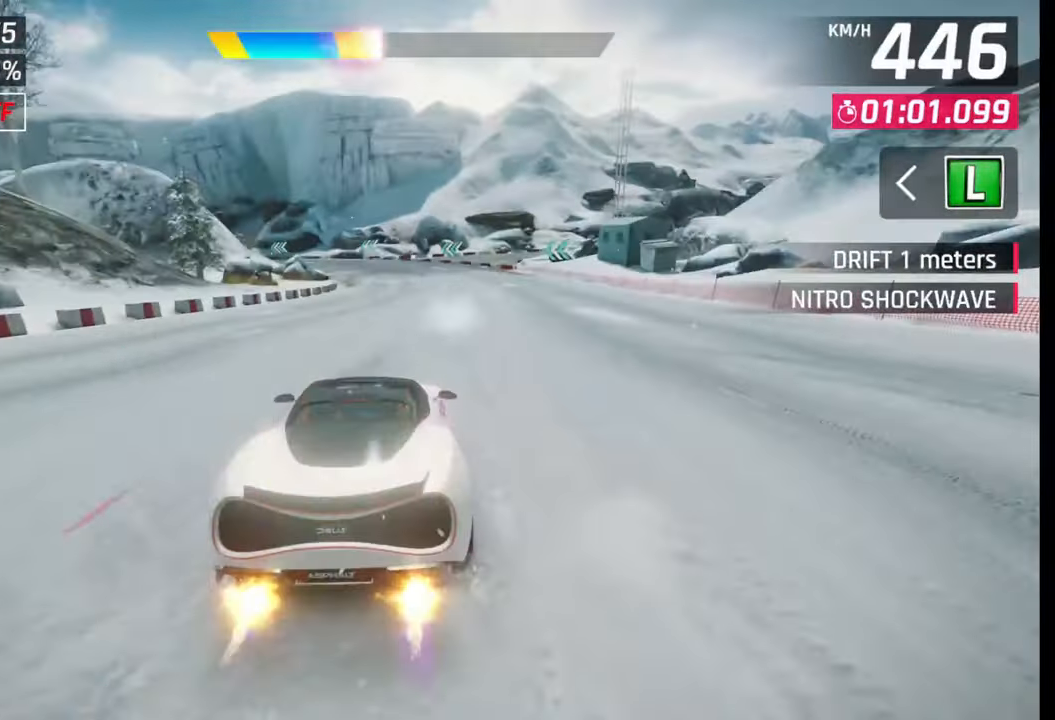
{"buttons": [], "left_stick": "left", "right_stick": "center", "events": [[433, "SQUARE", "down"], [433, "left_stick", "left"], [500, "SQUARE", "up"]]}
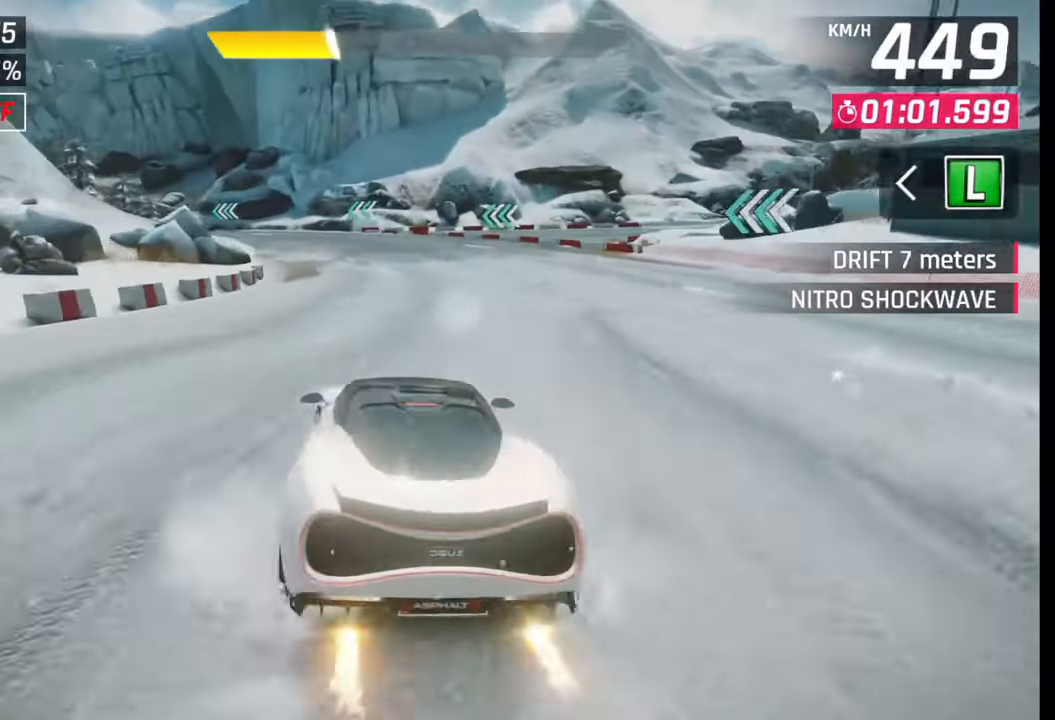
{"buttons": [], "left_stick": "left", "right_stick": "center", "events": [[300, "R1", "down"], [333, "CROSS", "down"], [350, "L1", "down"], [350, "R1", "up"], [383, "CROSS", "up"], [400, "L1", "up"]]}
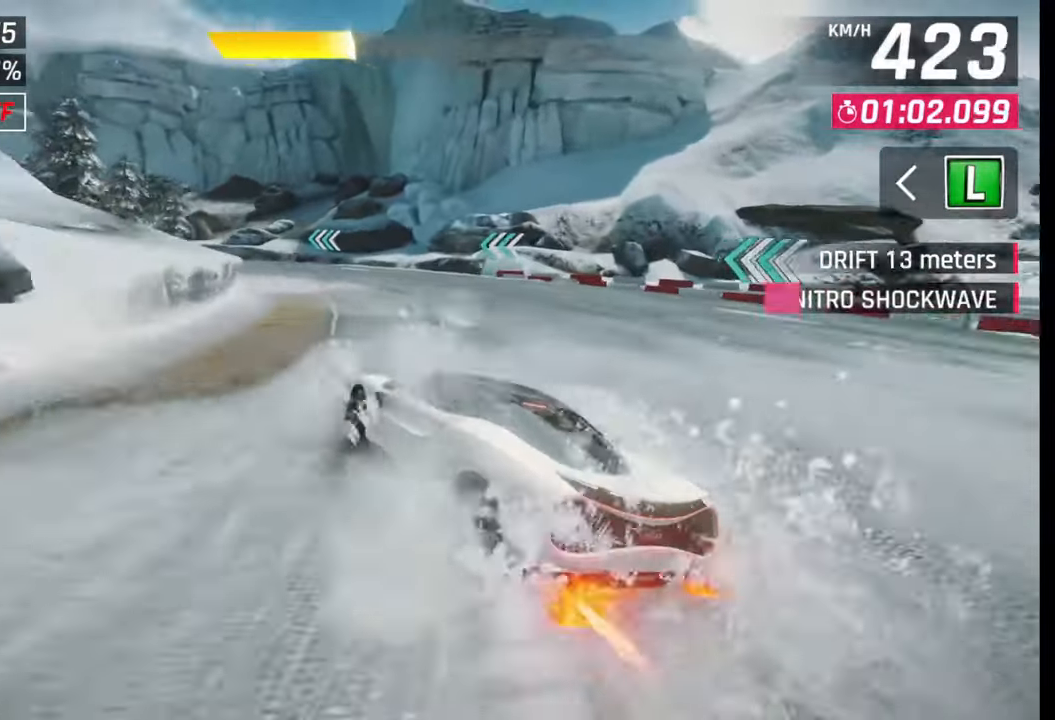
{"buttons": [], "left_stick": "left", "right_stick": "center", "events": []}
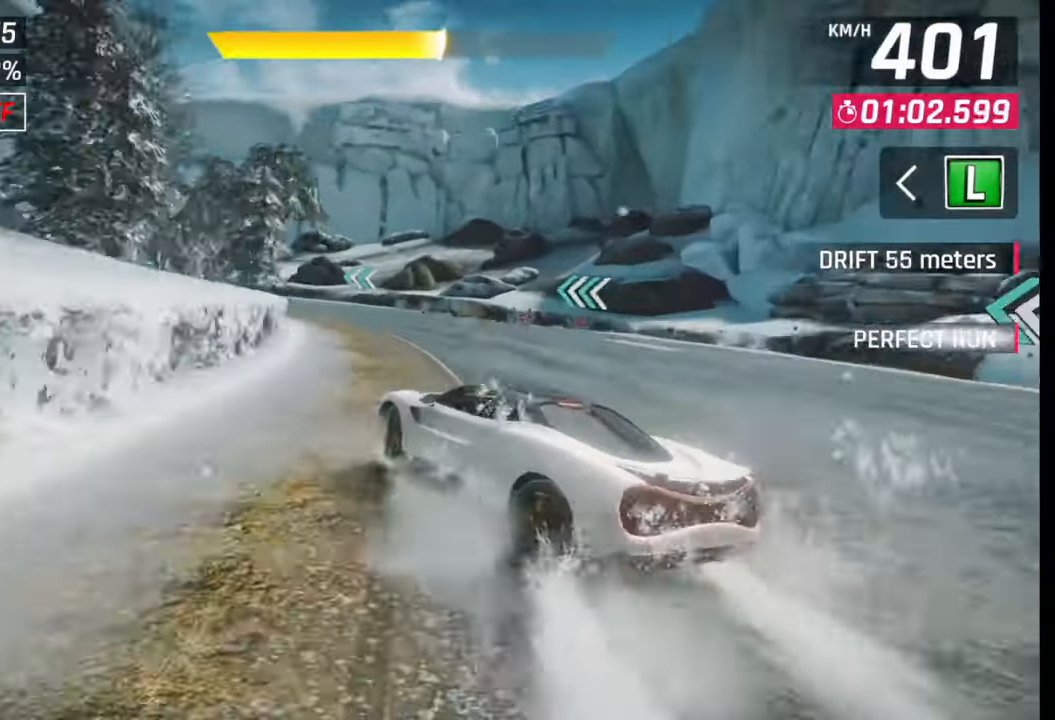
{"buttons": [], "left_stick": "left", "right_stick": "center", "events": []}
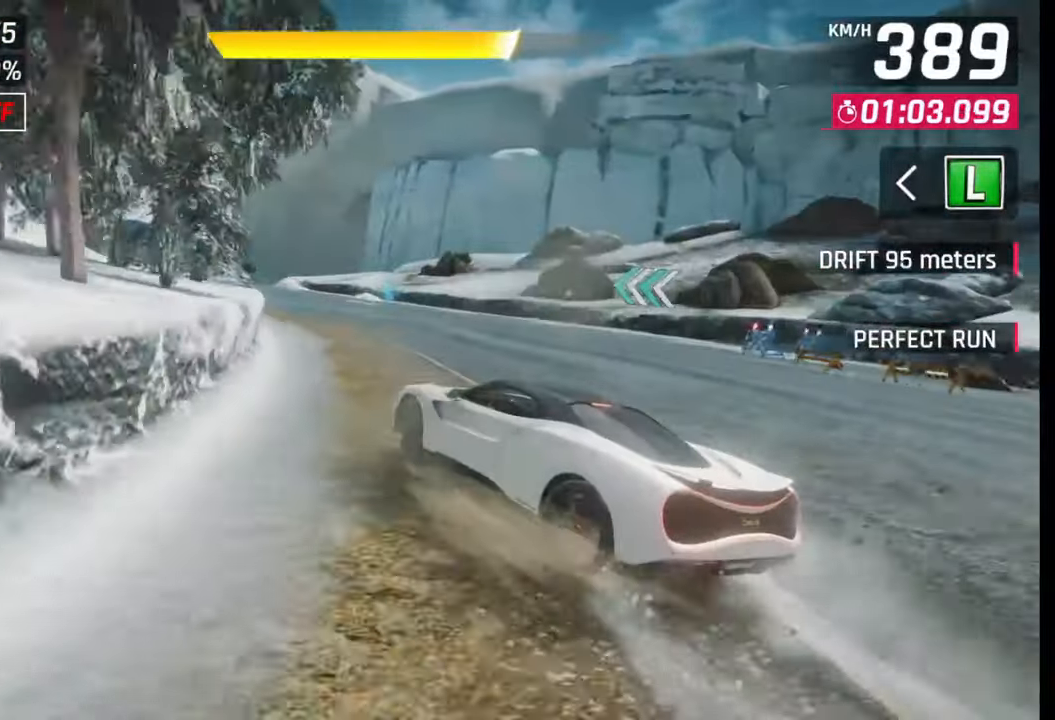
{"buttons": [], "left_stick": "center", "right_stick": "center", "events": [[200, "left_stick", "center"], [250, "SQUARE", "down"], [300, "SQUARE", "up"], [400, "R1", "down"], [433, "CROSS", "down"], [483, "CROSS", "up"], [483, "R1", "up"]]}
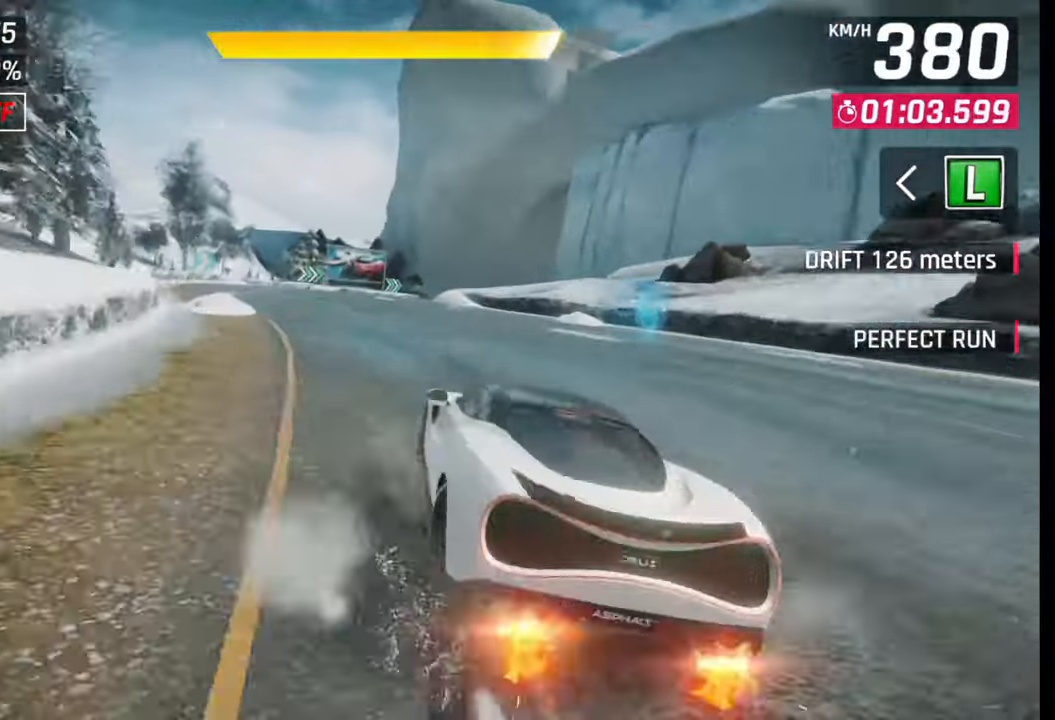
{"buttons": ["SQUARE"], "left_stick": "right", "right_stick": "center", "events": [[100, "left_stick", "left"], [350, "left_stick", "center"], [450, "SQUARE", "down"], [500, "left_stick", "right"]]}
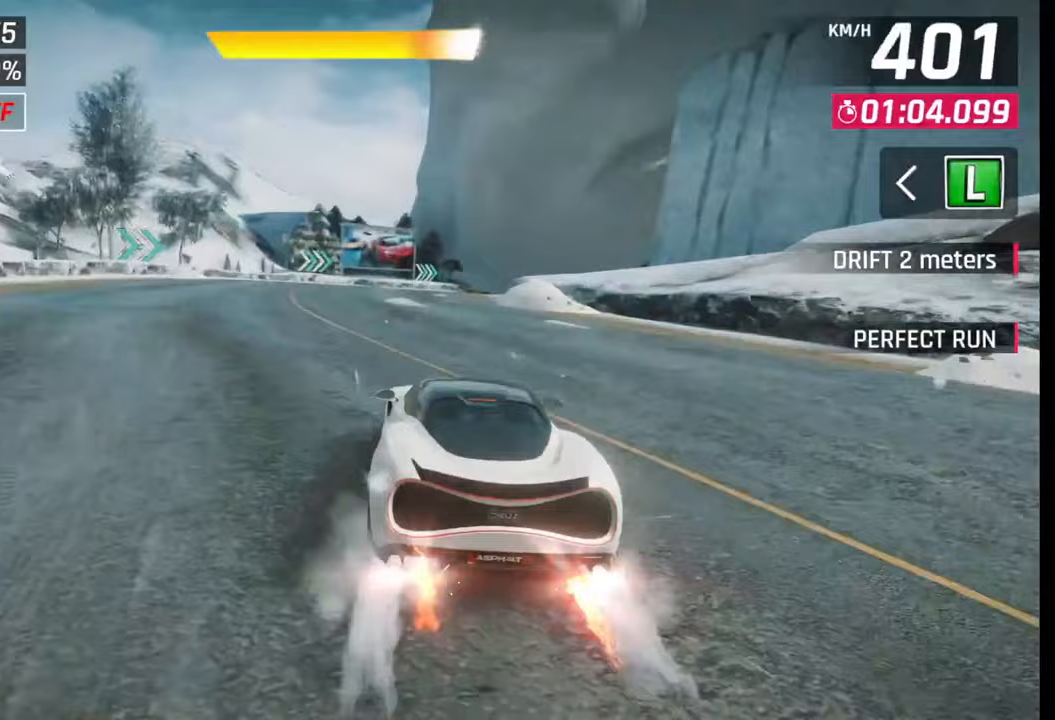
{"buttons": [], "left_stick": "right", "right_stick": "center", "events": [[50, "SQUARE", "up"]]}
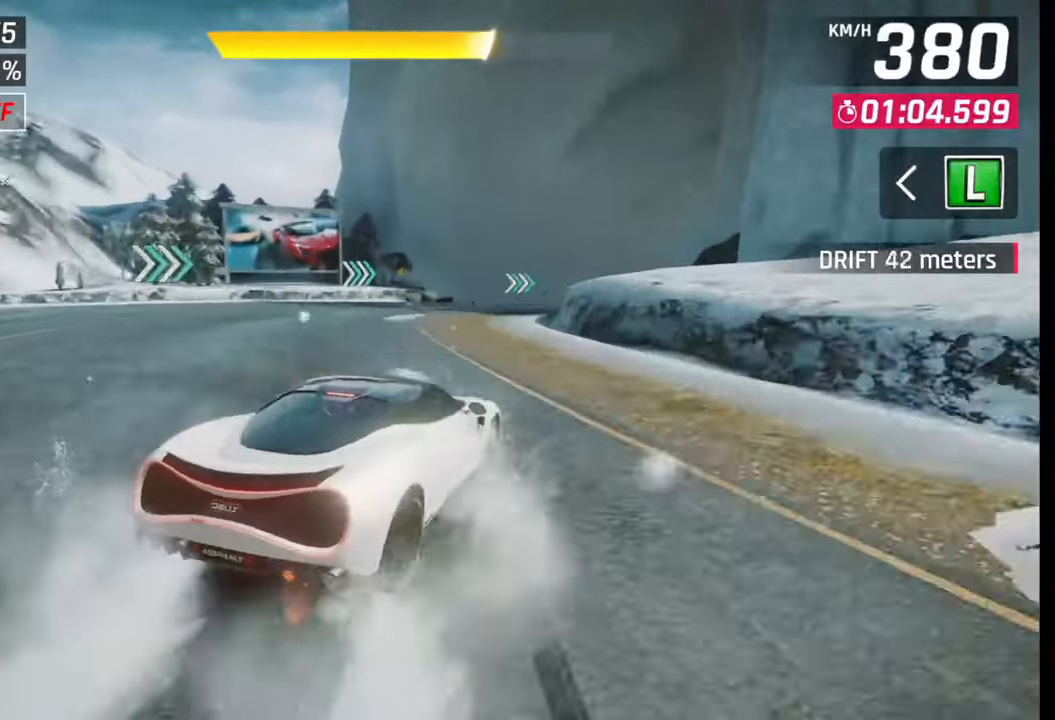
{"buttons": [], "left_stick": "right", "right_stick": "center", "events": []}
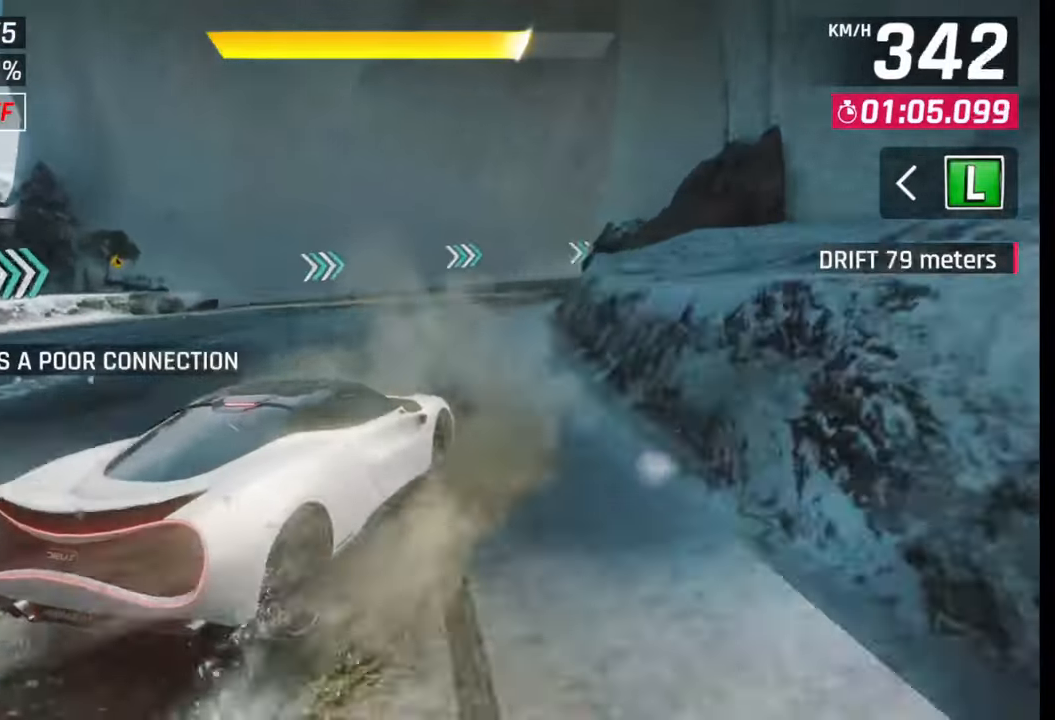
{"buttons": [], "left_stick": "right", "right_stick": "center", "events": []}
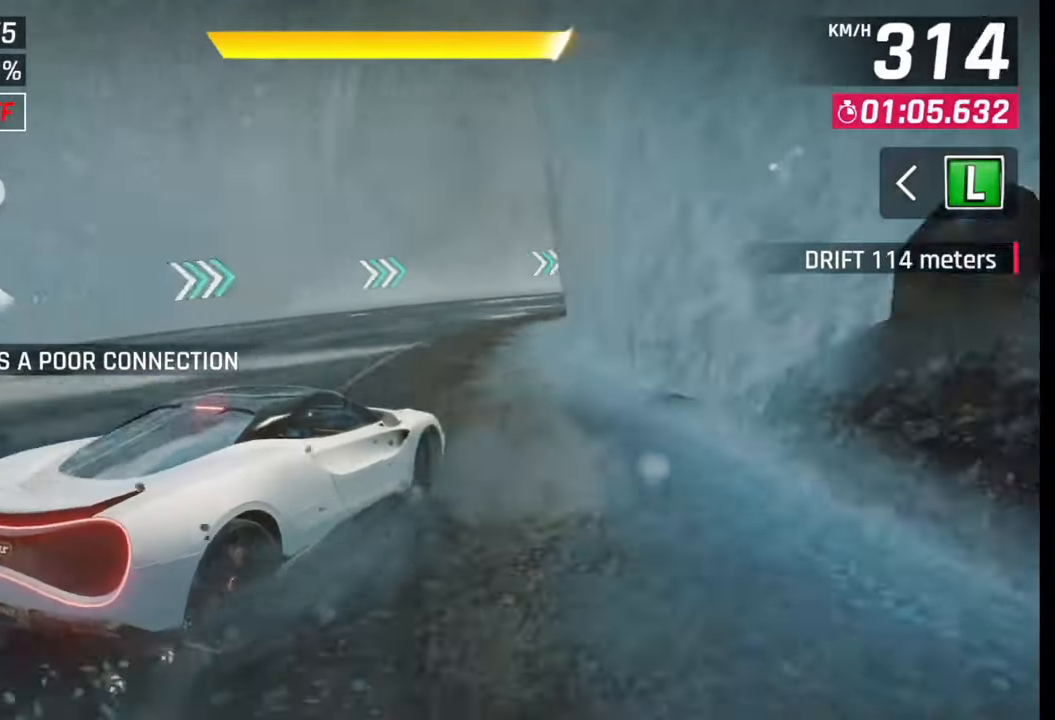
{"buttons": [], "left_stick": "right", "right_stick": "center", "events": []}
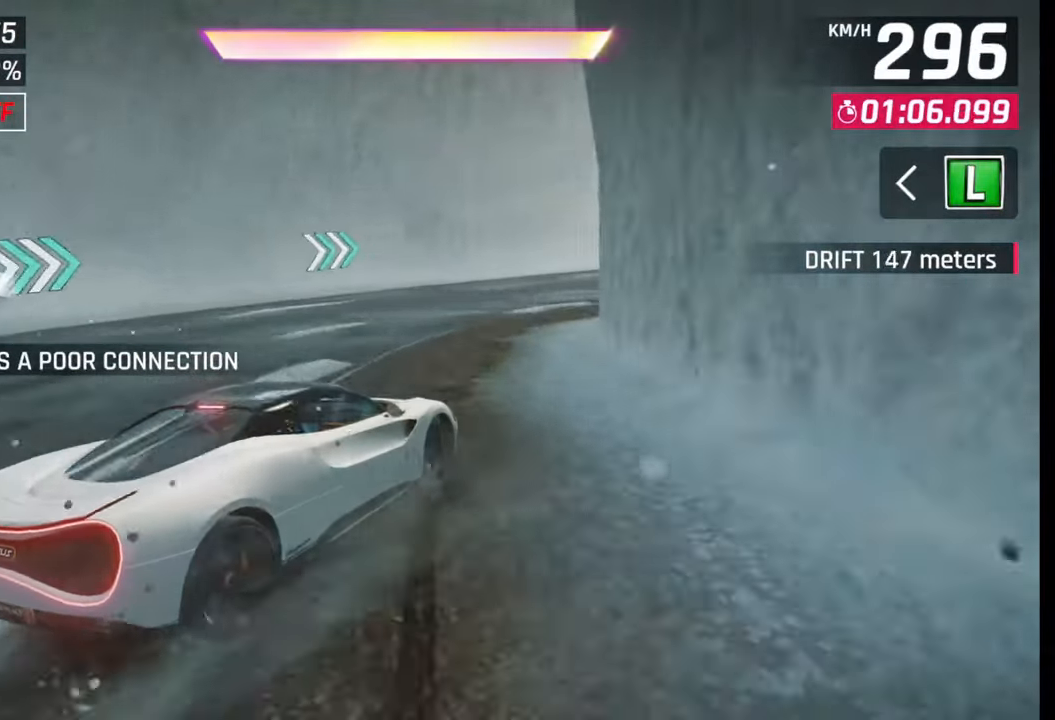
{"buttons": ["SQUARE"], "left_stick": "center", "right_stick": "center", "events": [[500, "SQUARE", "down"], [500, "left_stick", "center"]]}
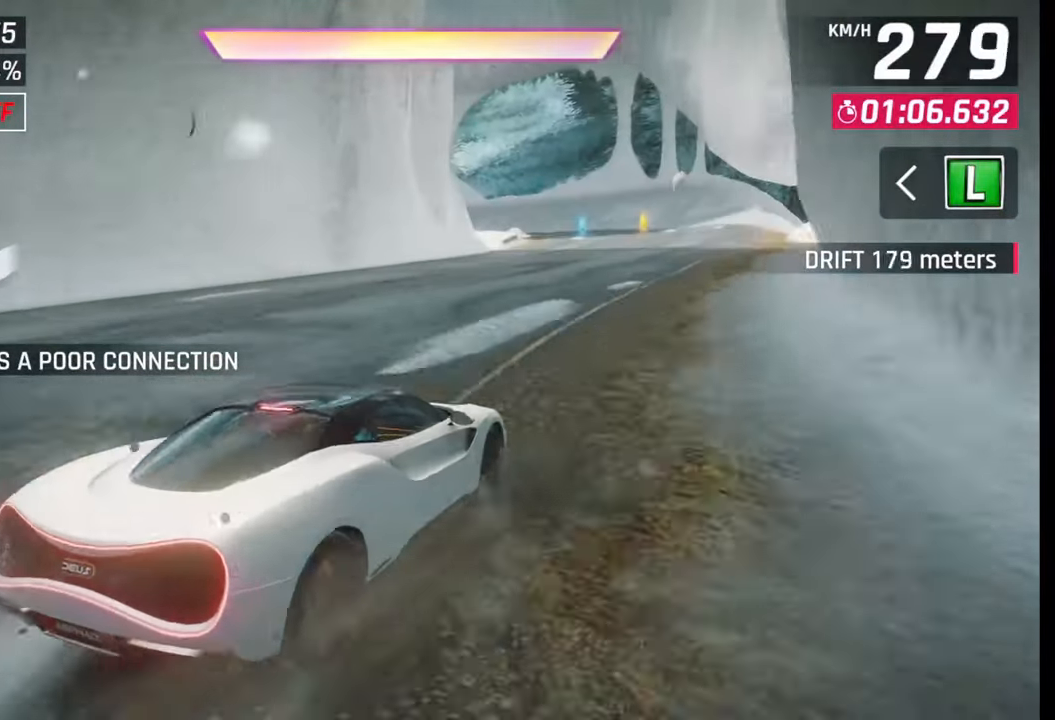
{"buttons": [], "left_stick": "right", "right_stick": "center", "events": [[83, "SQUARE", "up"], [200, "CROSS", "down"], [200, "R1", "down"], [283, "left_stick", "right"], [333, "CROSS", "up"], [333, "R1", "up"]]}
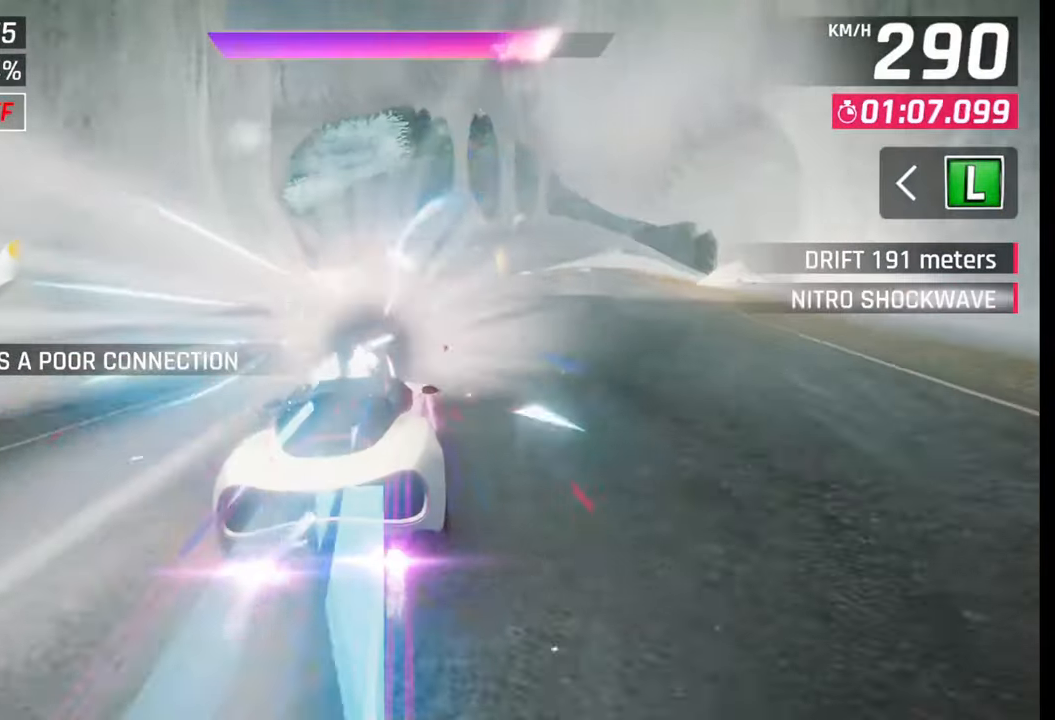
{"buttons": ["SQUARE"], "left_stick": "left", "right_stick": "center", "events": [[283, "left_stick", "center"], [500, "SQUARE", "down"], [500, "left_stick", "left"]]}
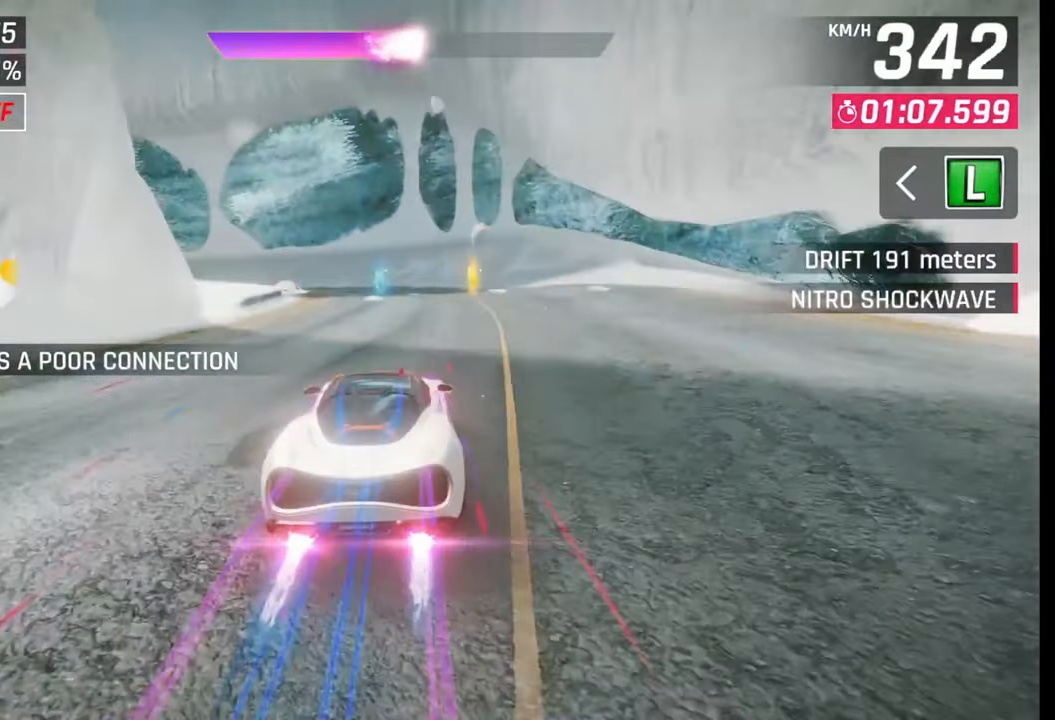
{"buttons": [], "left_stick": "left", "right_stick": "center", "events": [[83, "SQUARE", "up"]]}
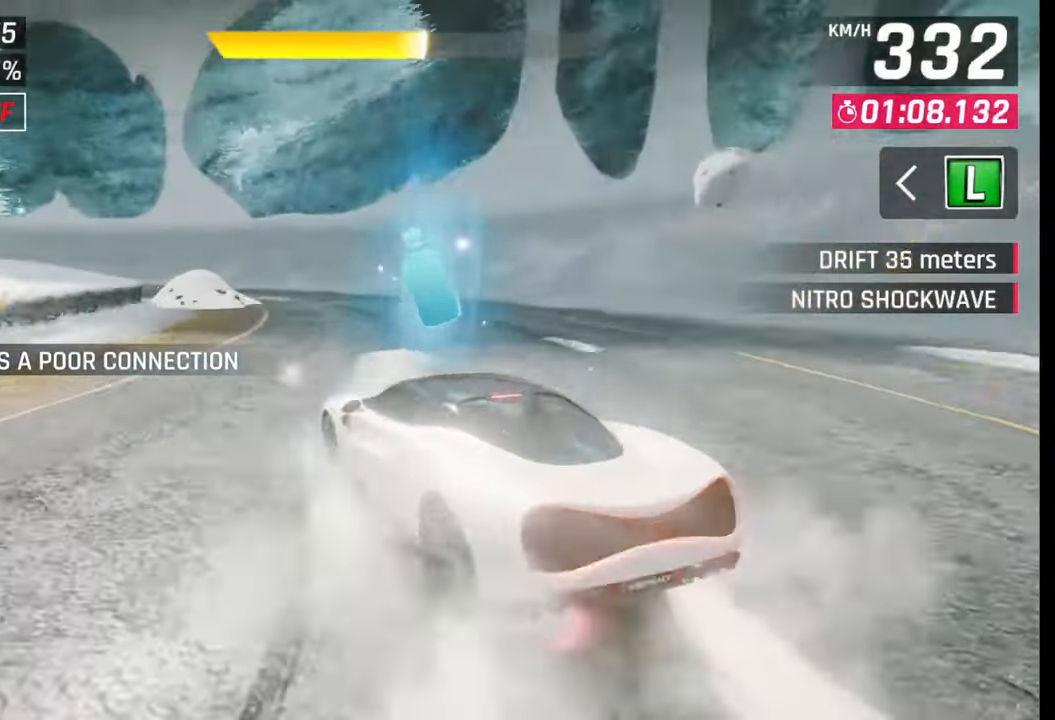
{"buttons": [], "left_stick": "left", "right_stick": "center", "events": []}
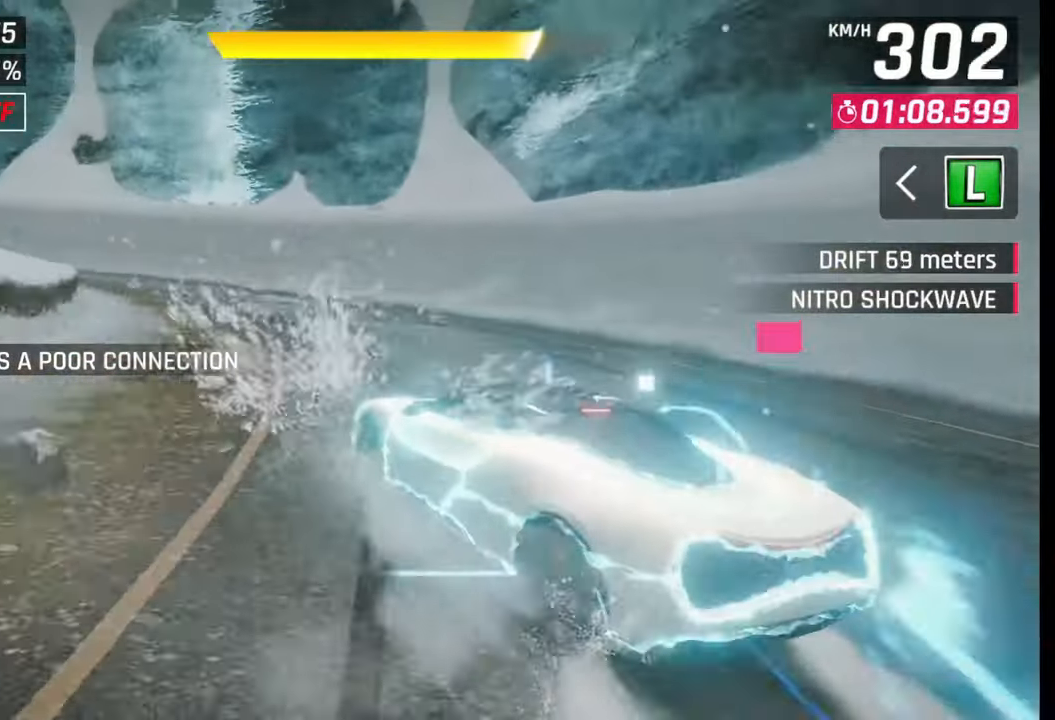
{"buttons": [], "left_stick": "left", "right_stick": "center", "events": []}
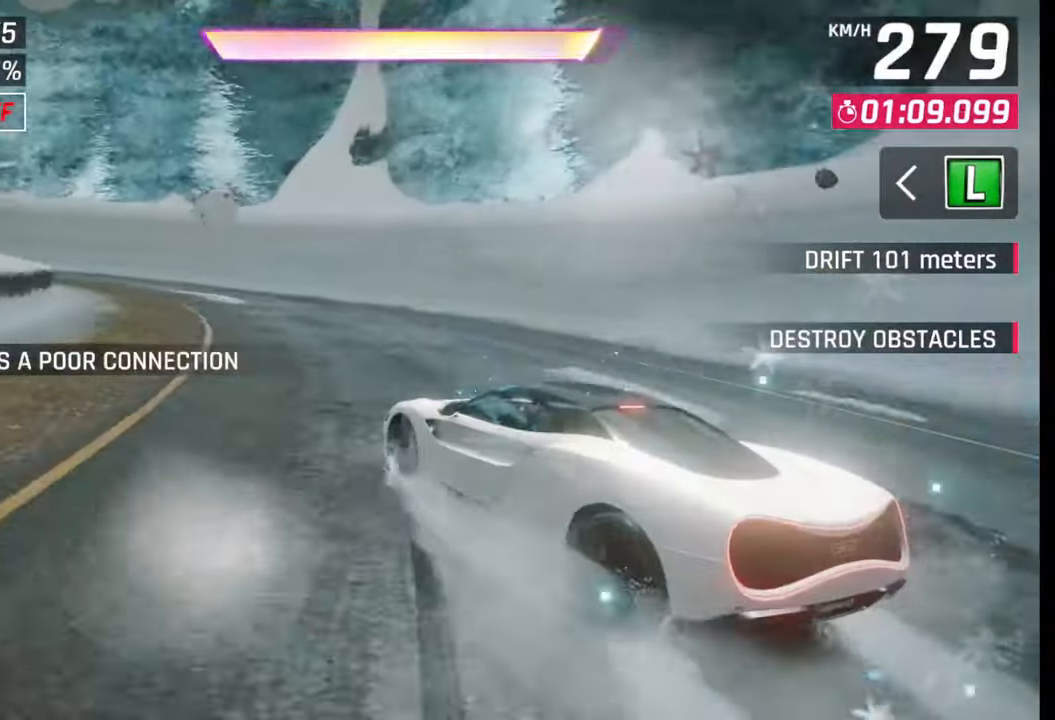
{"buttons": [], "left_stick": "left", "right_stick": "center", "events": []}
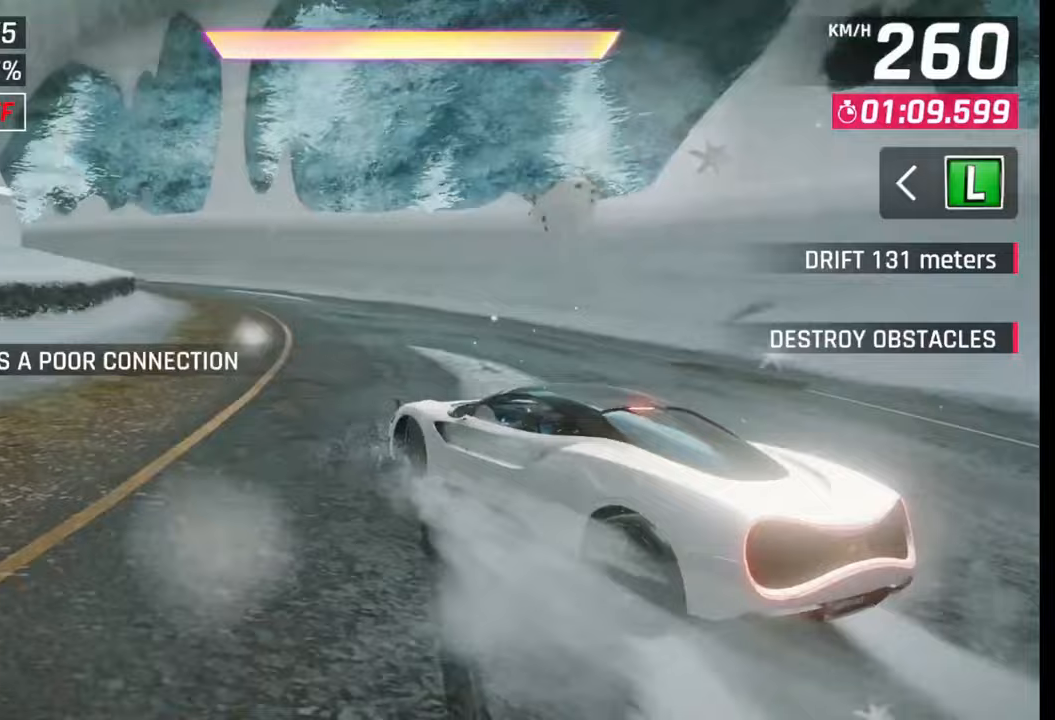
{"buttons": [], "left_stick": "center", "right_stick": "center", "events": [[400, "SQUARE", "down"], [400, "left_stick", "center"], [450, "SQUARE", "up"]]}
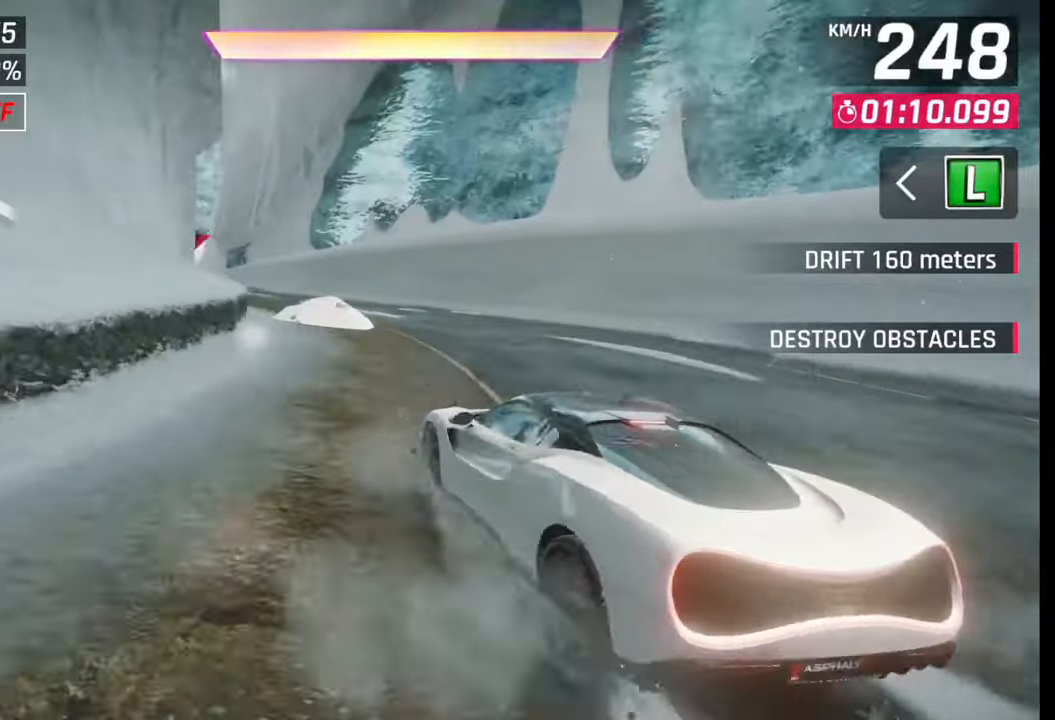
{"buttons": [], "left_stick": "left", "right_stick": "center", "events": [[100, "CROSS", "down"], [100, "R1", "down"], [133, "left_stick", "left"], [183, "CROSS", "up"], [183, "R1", "up"]]}